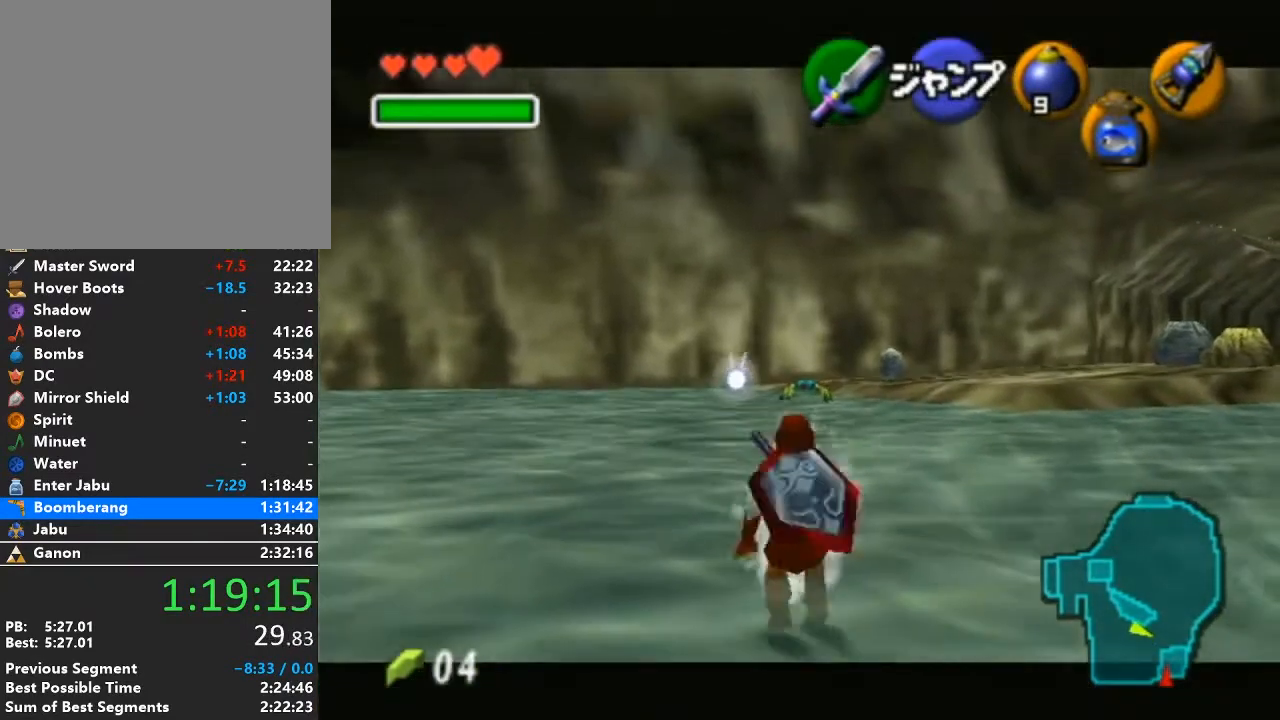
Gameplay with a controller (Nintendo layout); each line is a JSON object with the inputs held at the frame after it. "events" lists button and stick changes between this image and that frame as [ms after this image, input, new state], when the widget could be followed in between. Not read: L3 R3.
{"buttons": ["L1"], "left_stick": "down", "right_stick": "center", "events": [[67, "R1", "up"]]}
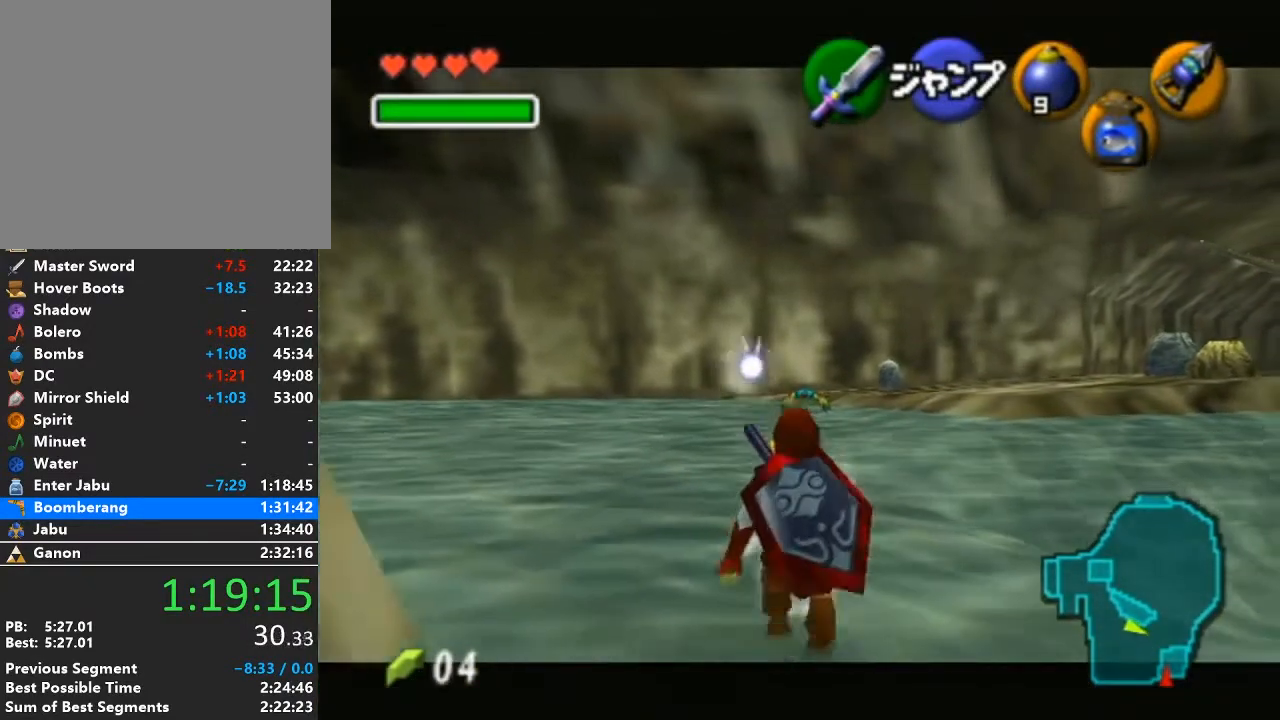
{"buttons": ["L1"], "left_stick": "down", "right_stick": "center", "events": []}
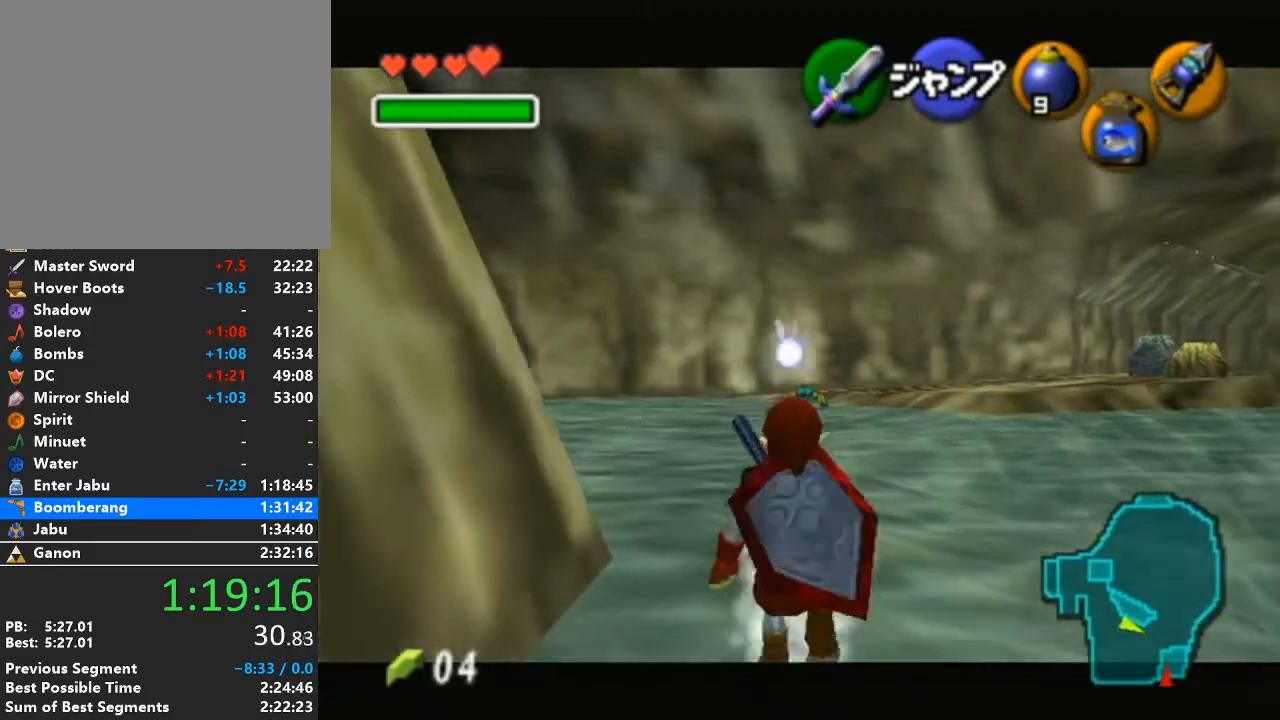
{"buttons": ["L1"], "left_stick": "down", "right_stick": "center", "events": []}
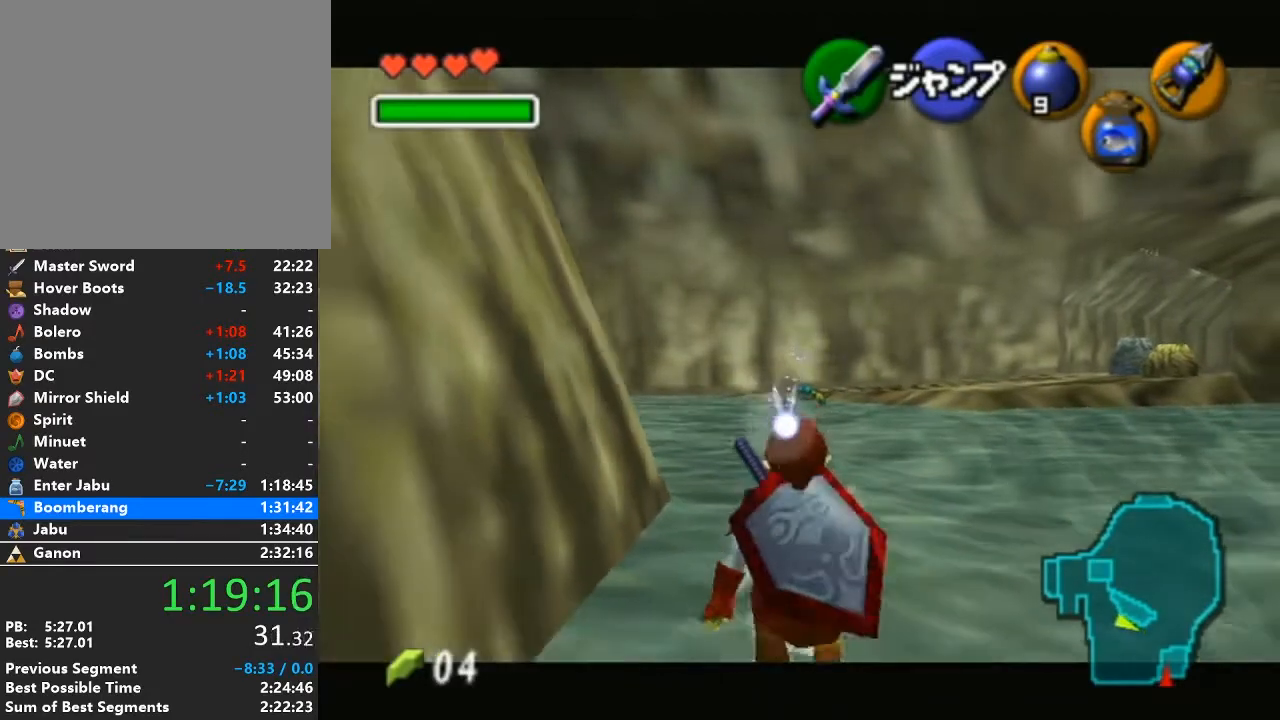
{"buttons": ["L1"], "left_stick": "down", "right_stick": "center", "events": []}
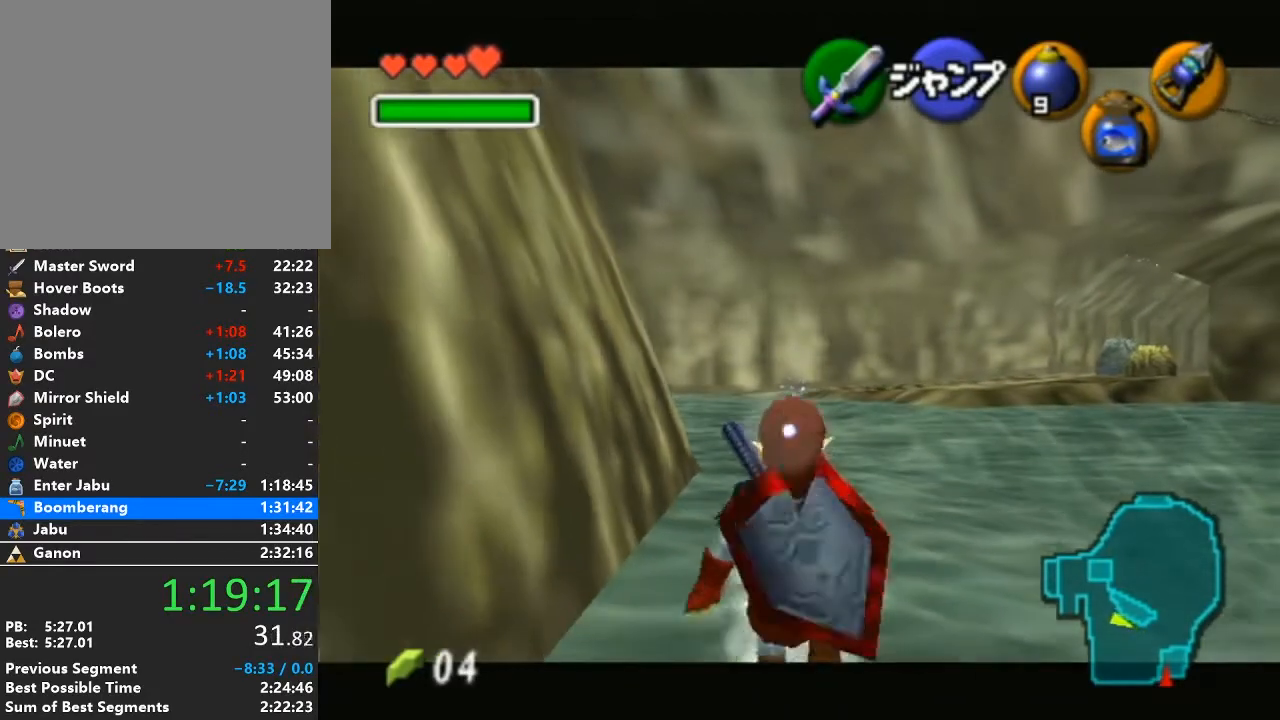
{"buttons": ["L1"], "left_stick": "down", "right_stick": "center", "events": []}
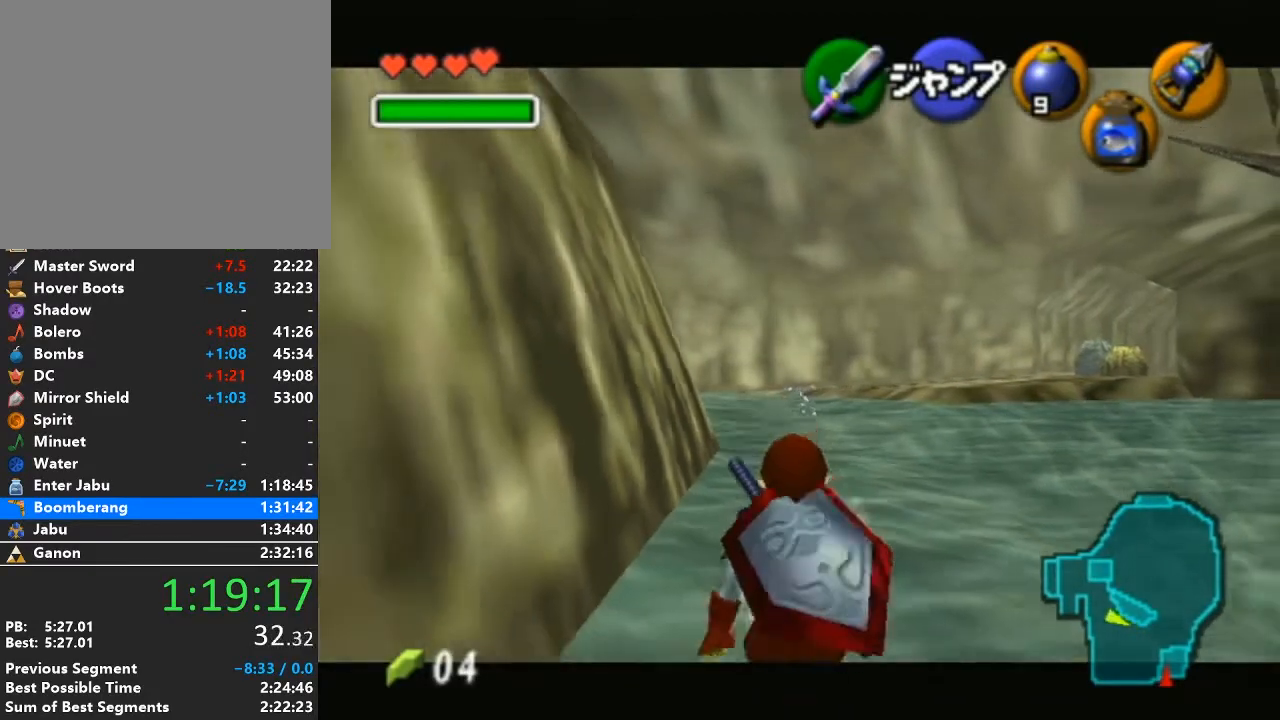
{"buttons": ["L1", "R1"], "left_stick": "down", "right_stick": "center", "events": [[133, "R1", "down"], [217, "R1", "up"], [317, "R1", "down"], [383, "R1", "up"], [483, "R1", "down"]]}
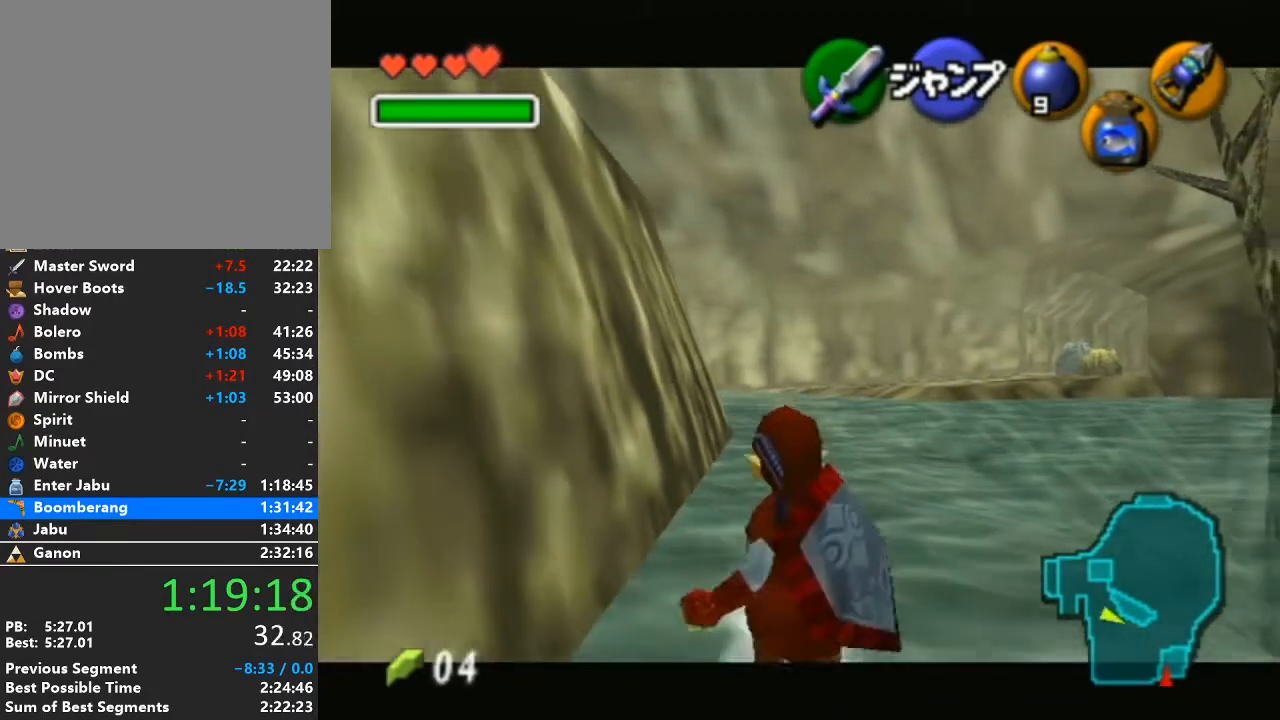
{"buttons": ["L1"], "left_stick": "down", "right_stick": "center", "events": [[67, "R1", "up"], [133, "R1", "down"], [217, "R1", "up"], [283, "R1", "down"], [383, "R1", "up"]]}
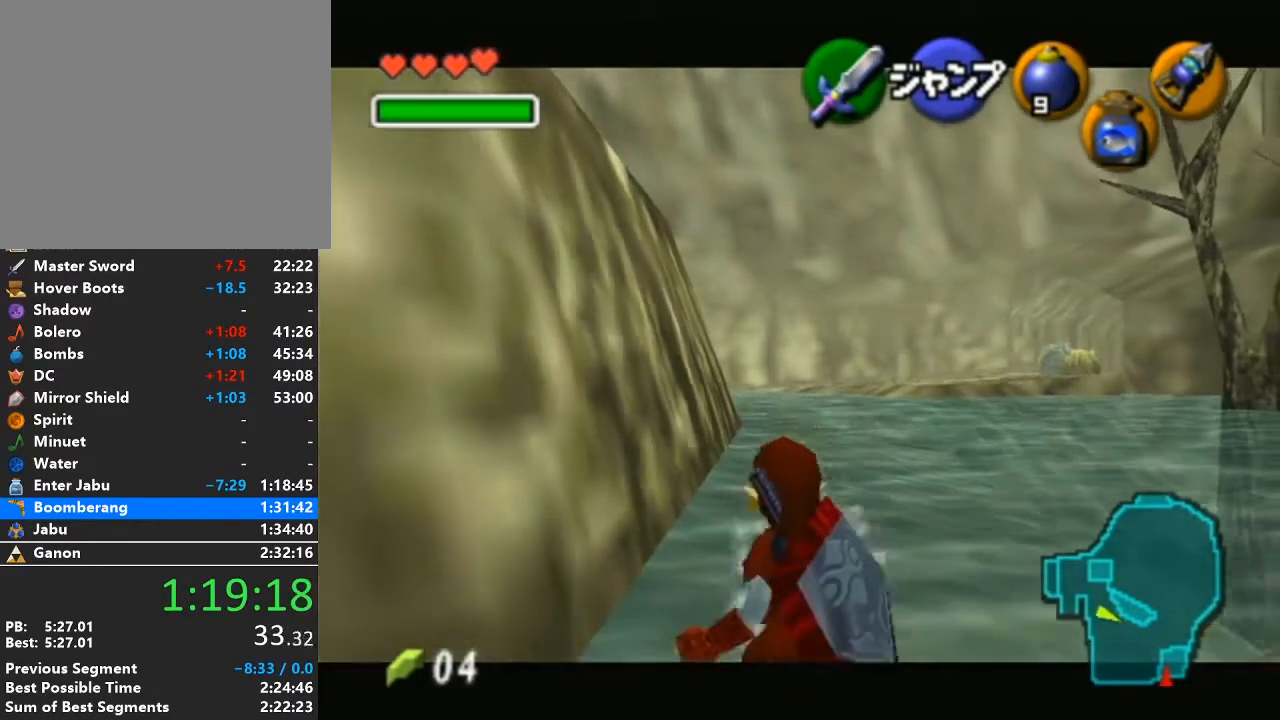
{"buttons": ["L1"], "left_stick": "left", "right_stick": "center", "events": [[167, "L1", "up"], [167, "left_stick", "down-left"], [317, "A", "down"], [417, "L1", "down"], [450, "left_stick", "left"], [483, "A", "up"]]}
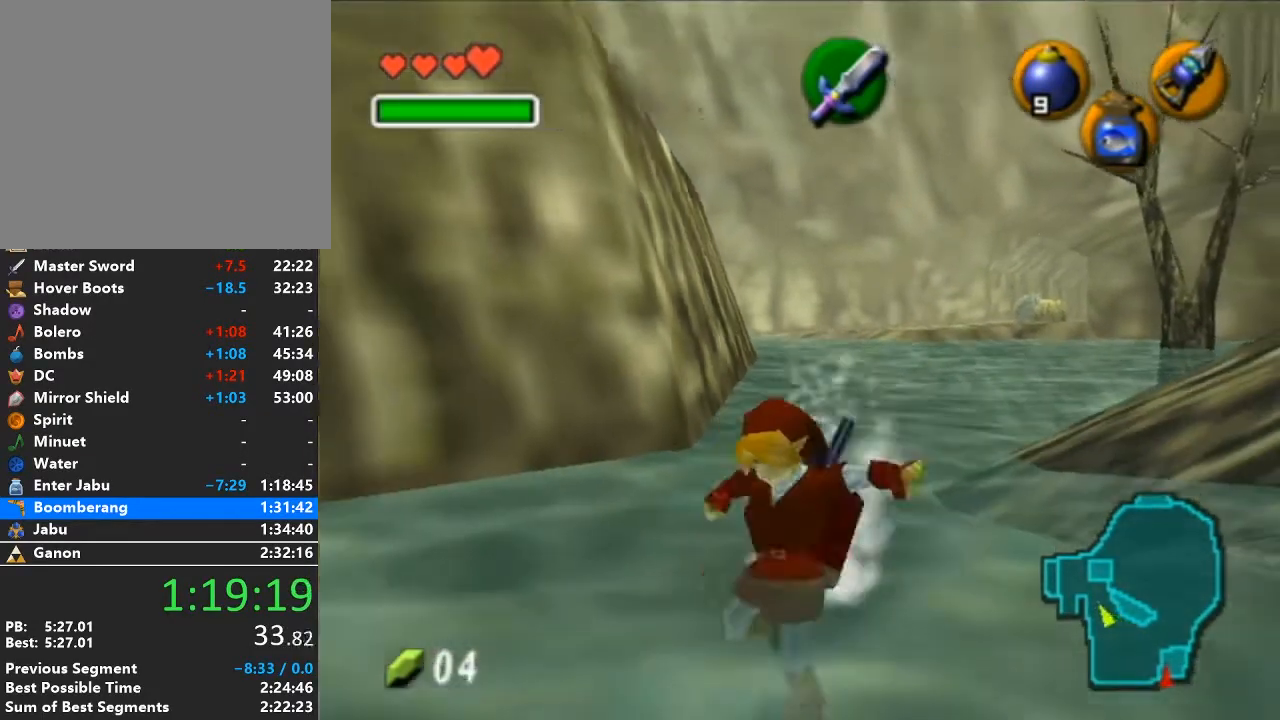
{"buttons": [], "left_stick": "up", "right_stick": "center", "events": [[17, "left_stick", "up-left"], [33, "L1", "up"], [67, "left_stick", "up"]]}
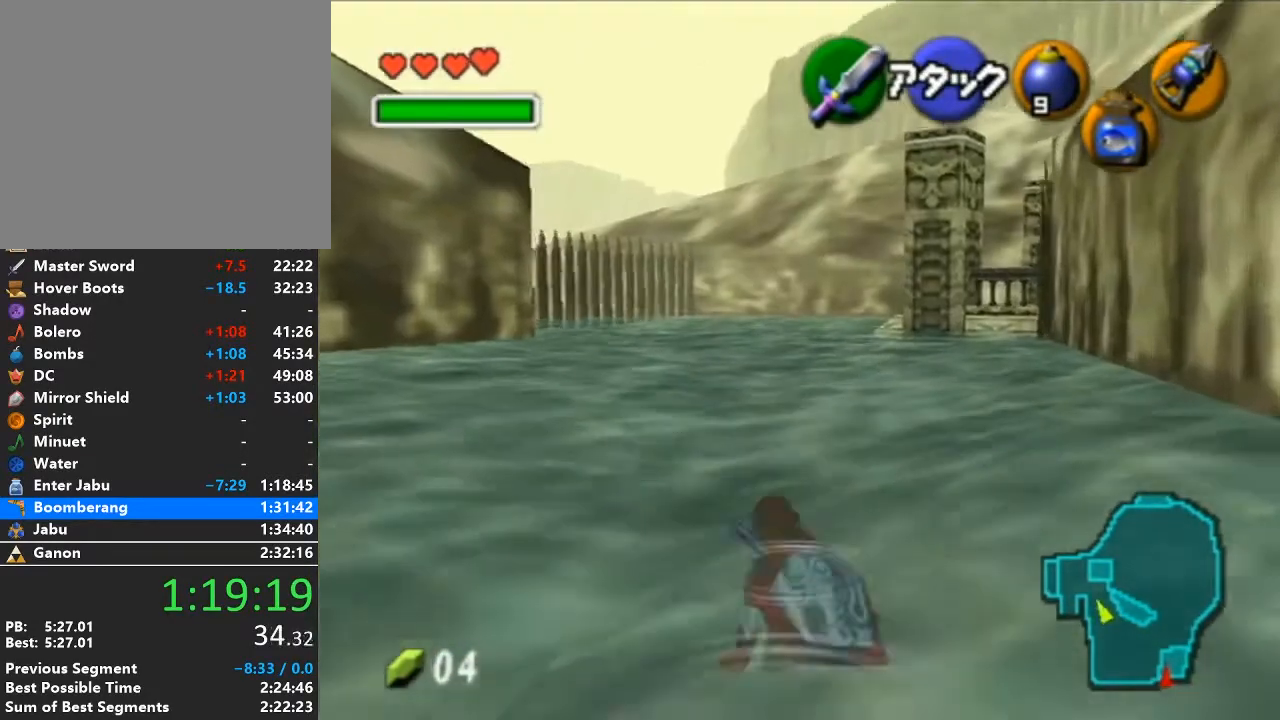
{"buttons": [], "left_stick": "up", "right_stick": "center", "events": [[133, "A", "down"], [350, "A", "up"]]}
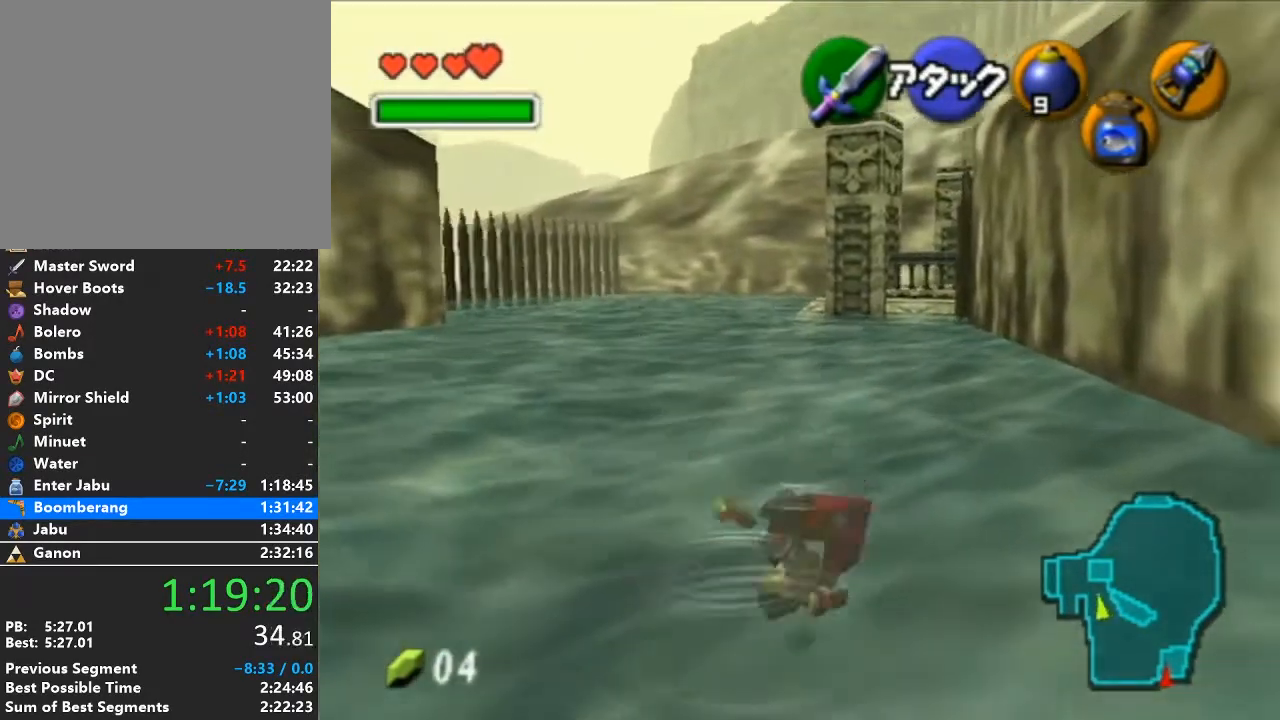
{"buttons": ["A"], "left_stick": "up", "right_stick": "center", "events": [[417, "A", "down"]]}
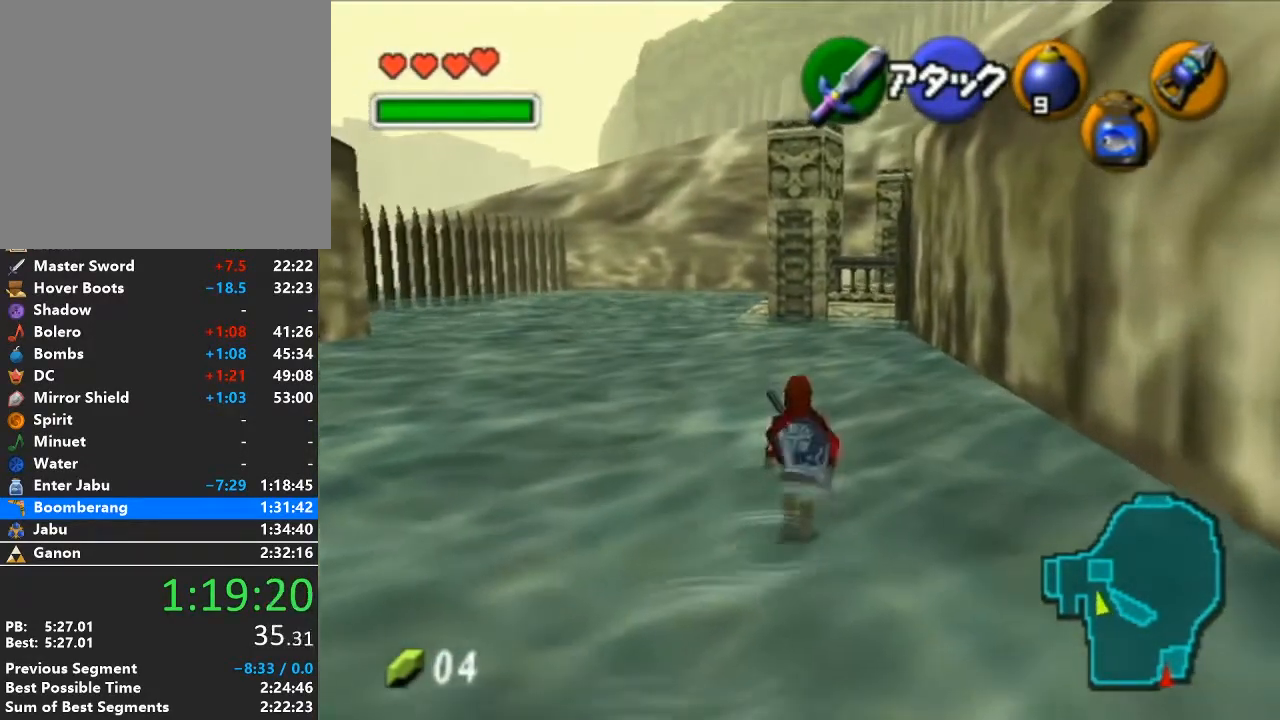
{"buttons": [], "left_stick": "up", "right_stick": "center", "events": [[133, "A", "up"]]}
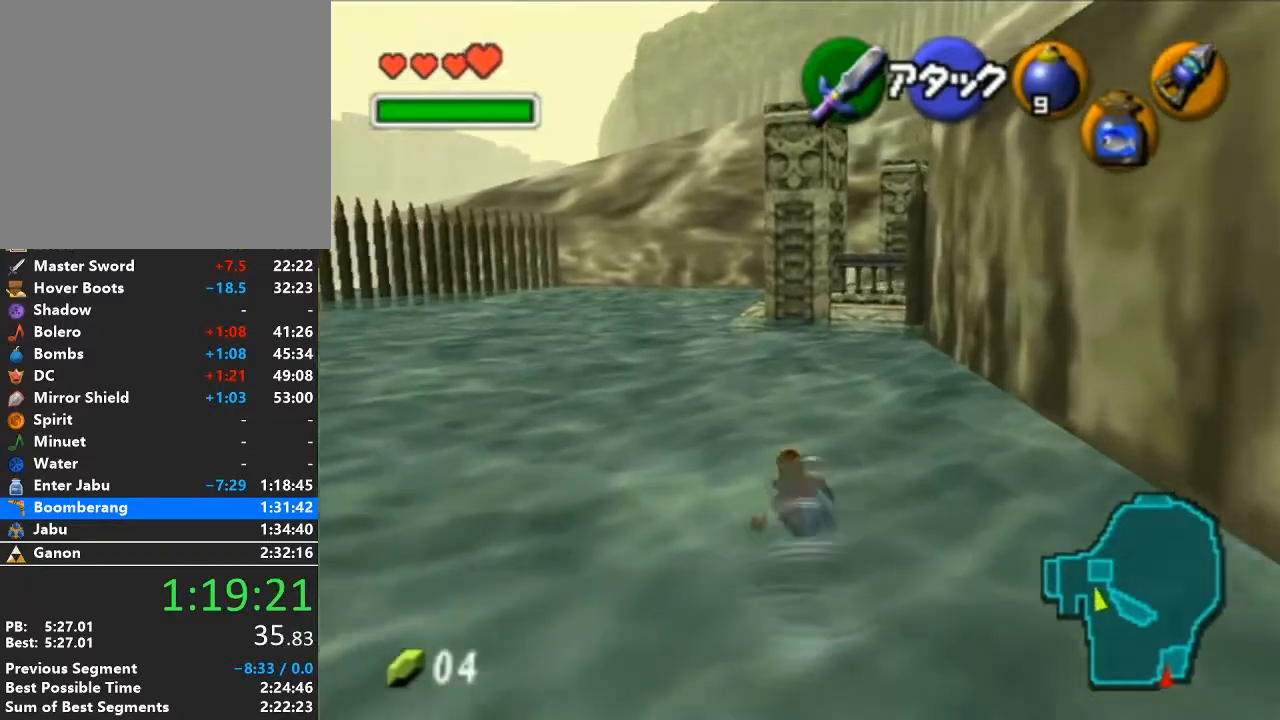
{"buttons": [], "left_stick": "up", "right_stick": "center", "events": [[167, "A", "down"], [417, "A", "up"]]}
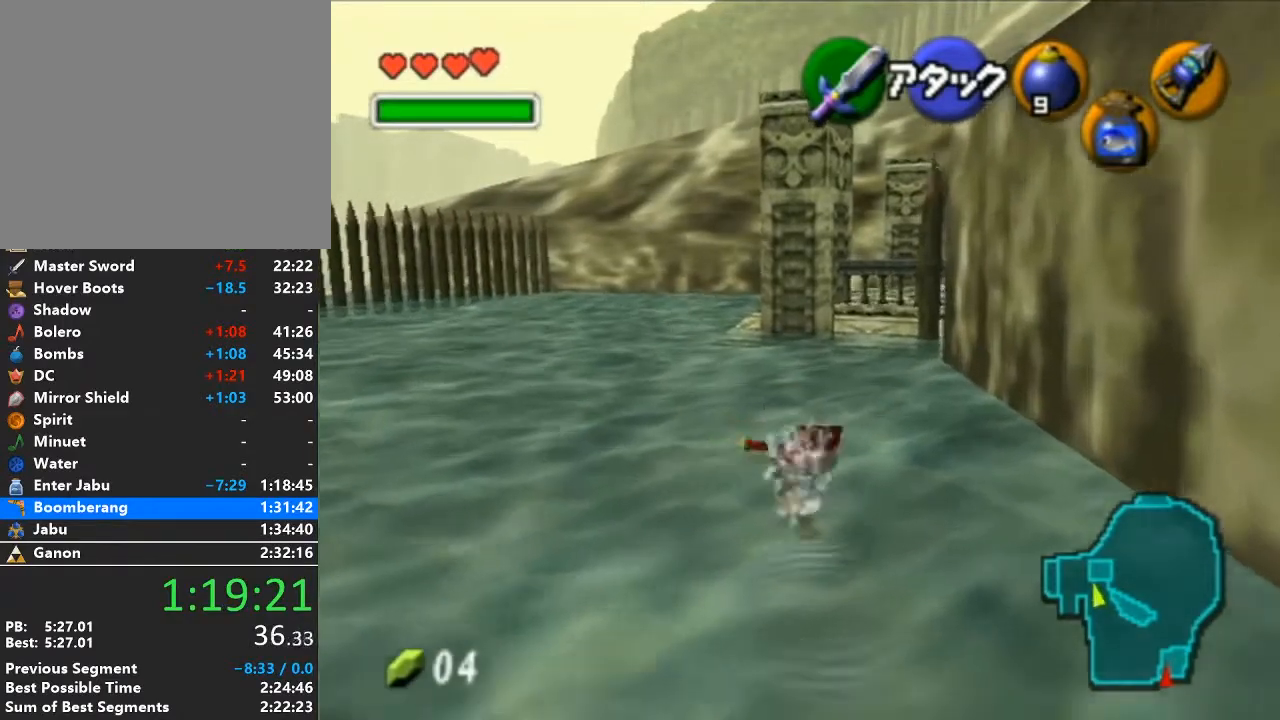
{"buttons": ["A"], "left_stick": "up", "right_stick": "center", "events": [[467, "A", "down"]]}
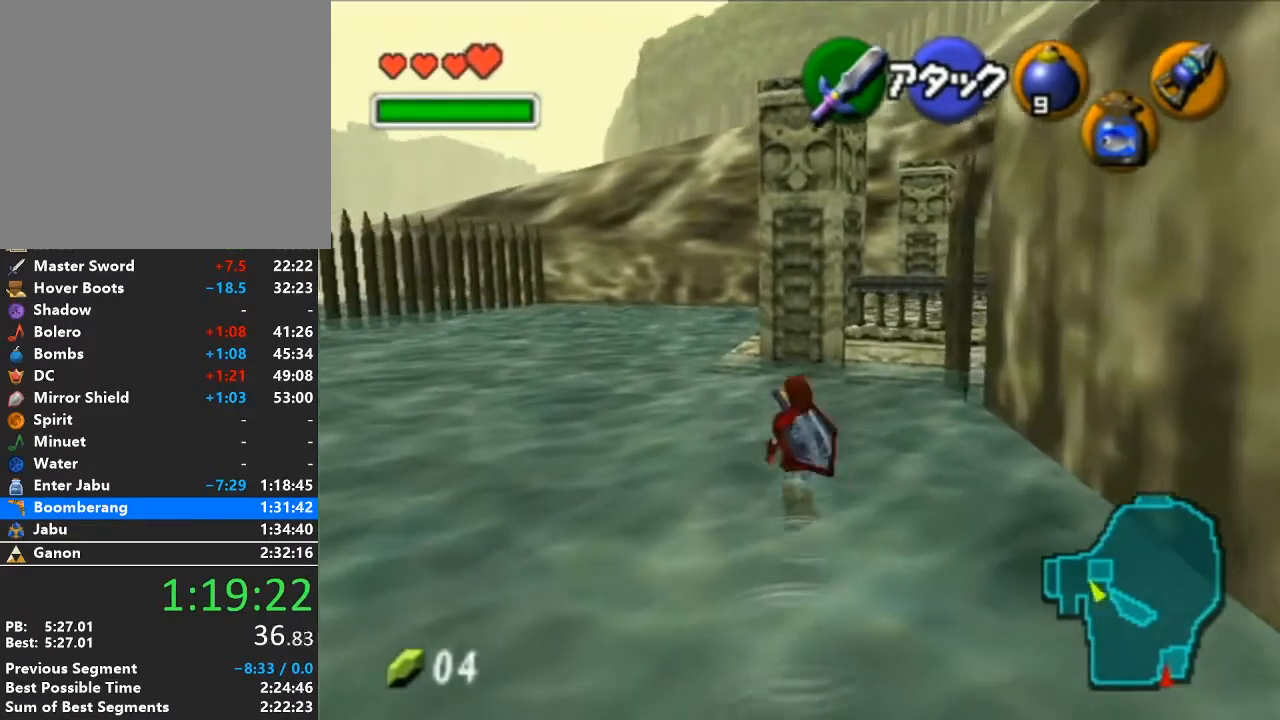
{"buttons": [], "left_stick": "up", "right_stick": "center", "events": [[233, "A", "up"]]}
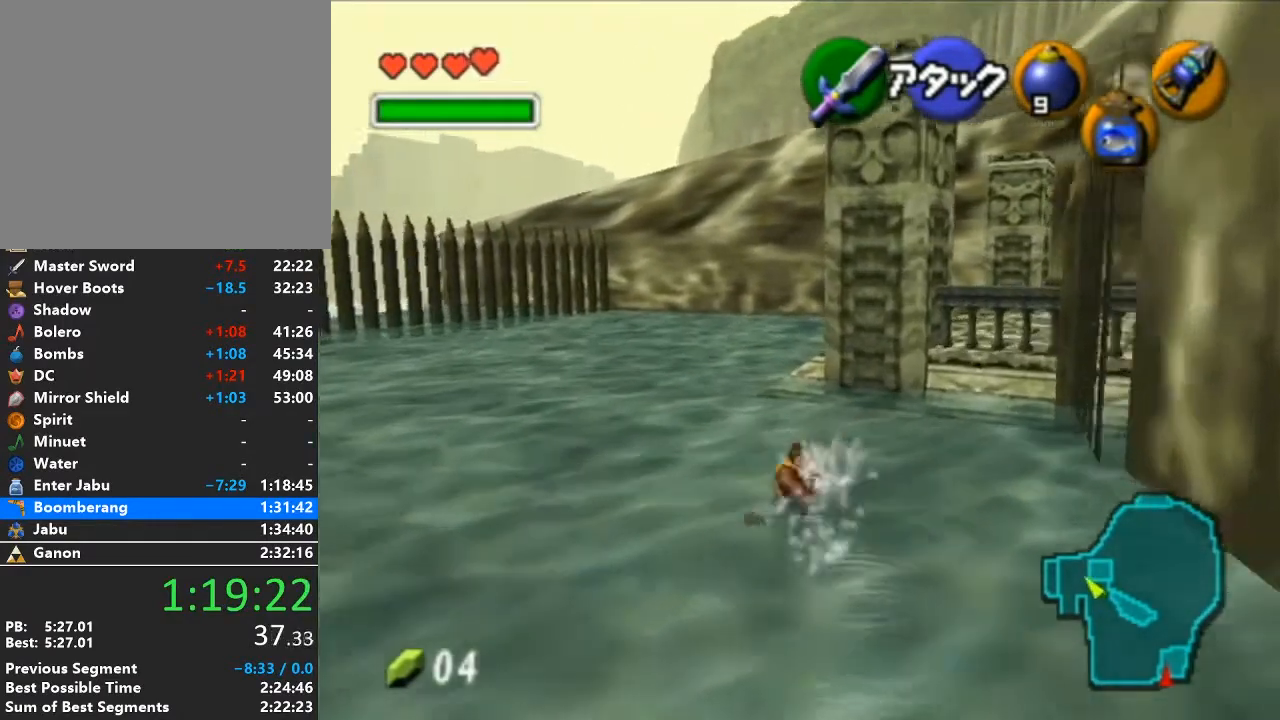
{"buttons": ["A"], "left_stick": "up", "right_stick": "center", "events": [[250, "A", "down"]]}
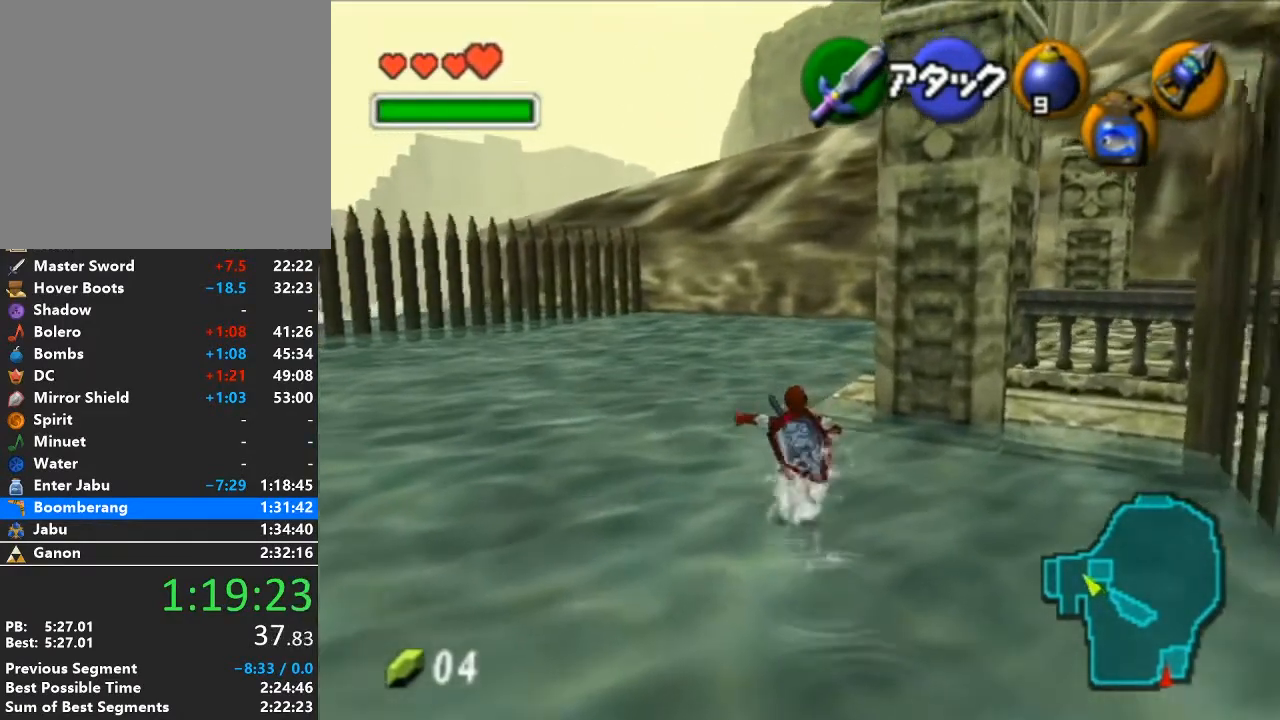
{"buttons": [], "left_stick": "up", "right_stick": "center", "events": [[33, "A", "up"]]}
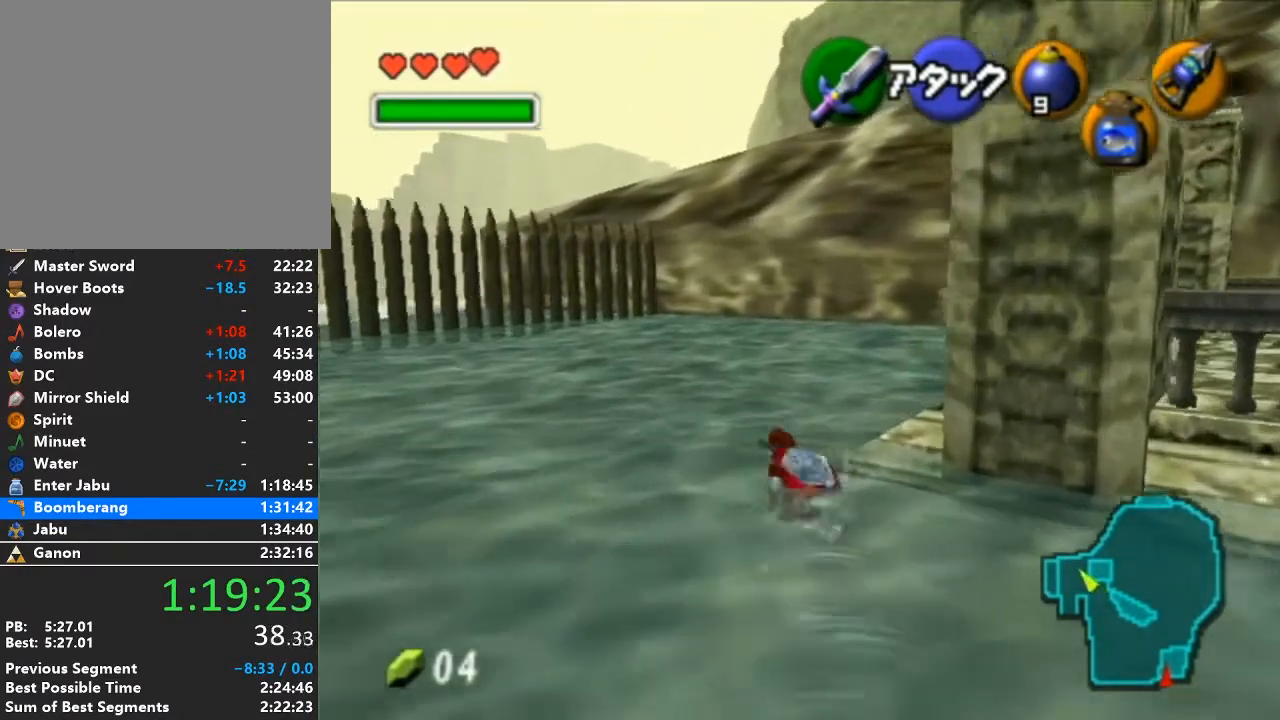
{"buttons": [], "left_stick": "up-right", "right_stick": "center", "events": [[233, "left_stick", "up-right"]]}
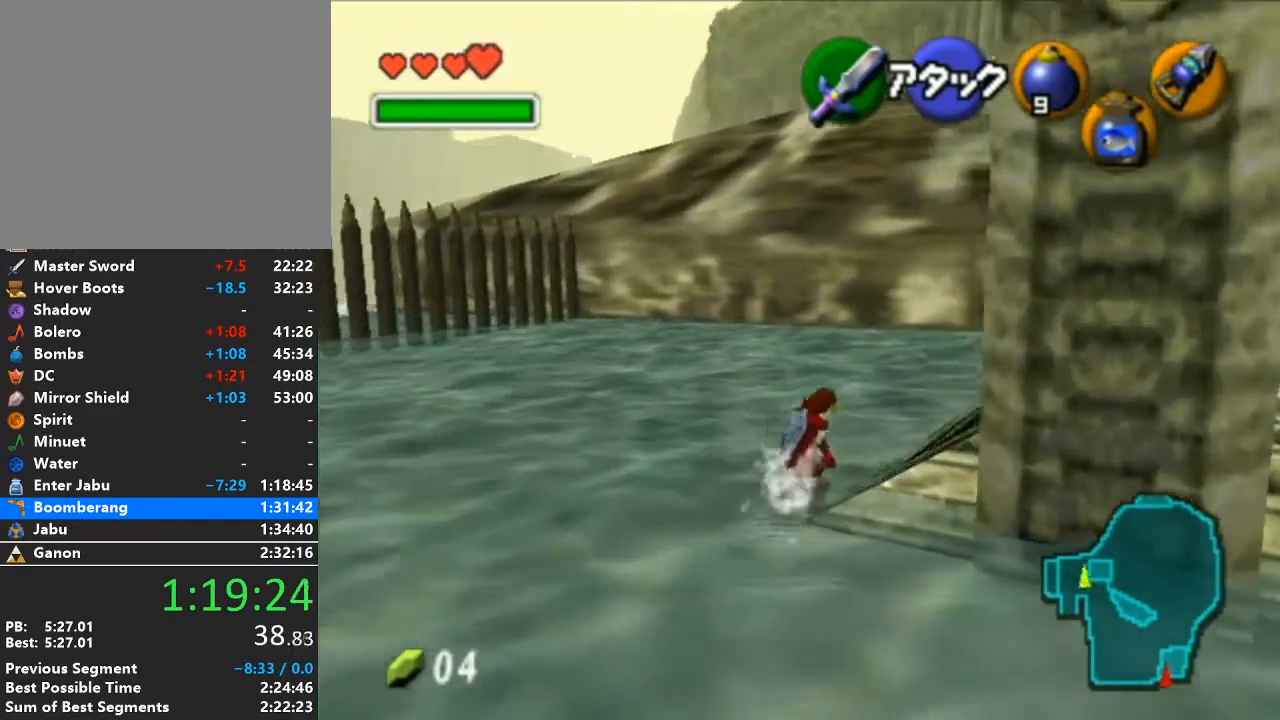
{"buttons": [], "left_stick": "up", "right_stick": "center", "events": [[133, "A", "down"], [167, "L1", "down"], [250, "A", "up"], [283, "L1", "up"], [317, "left_stick", "up"]]}
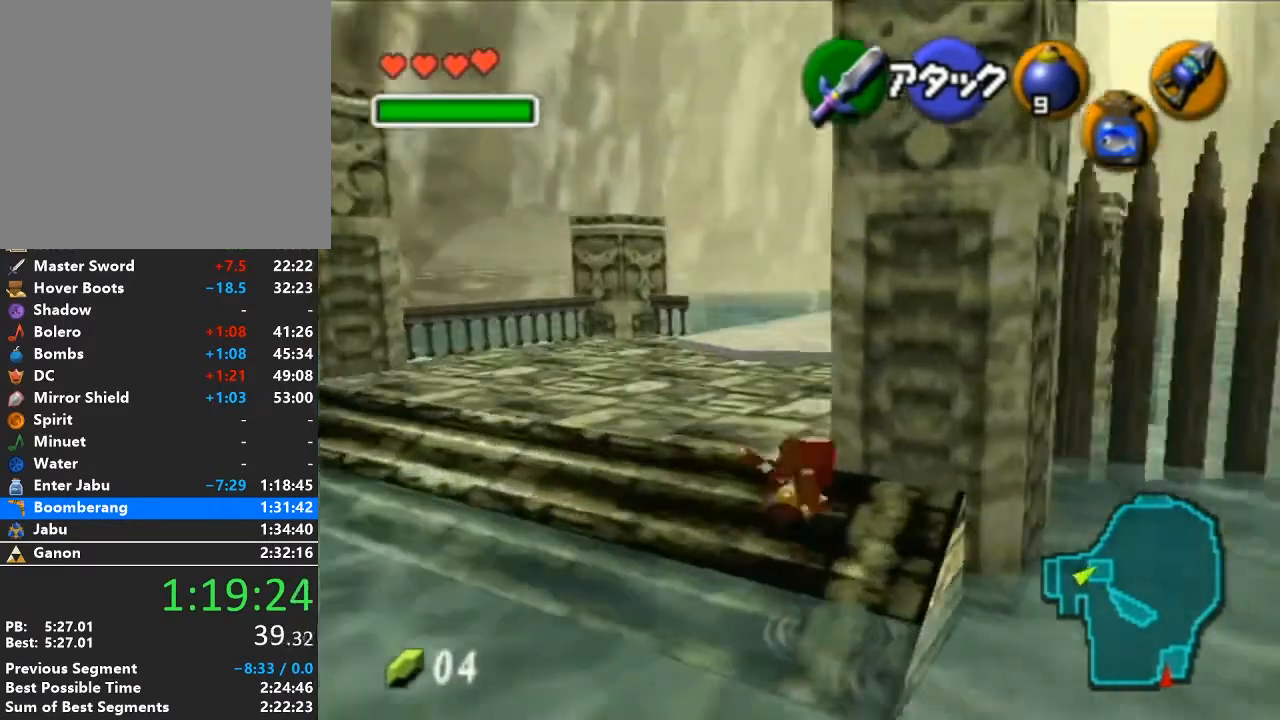
{"buttons": ["A", "L1"], "left_stick": "up-right", "right_stick": "center", "events": [[200, "left_stick", "up-right"], [383, "A", "down"], [450, "L1", "down"]]}
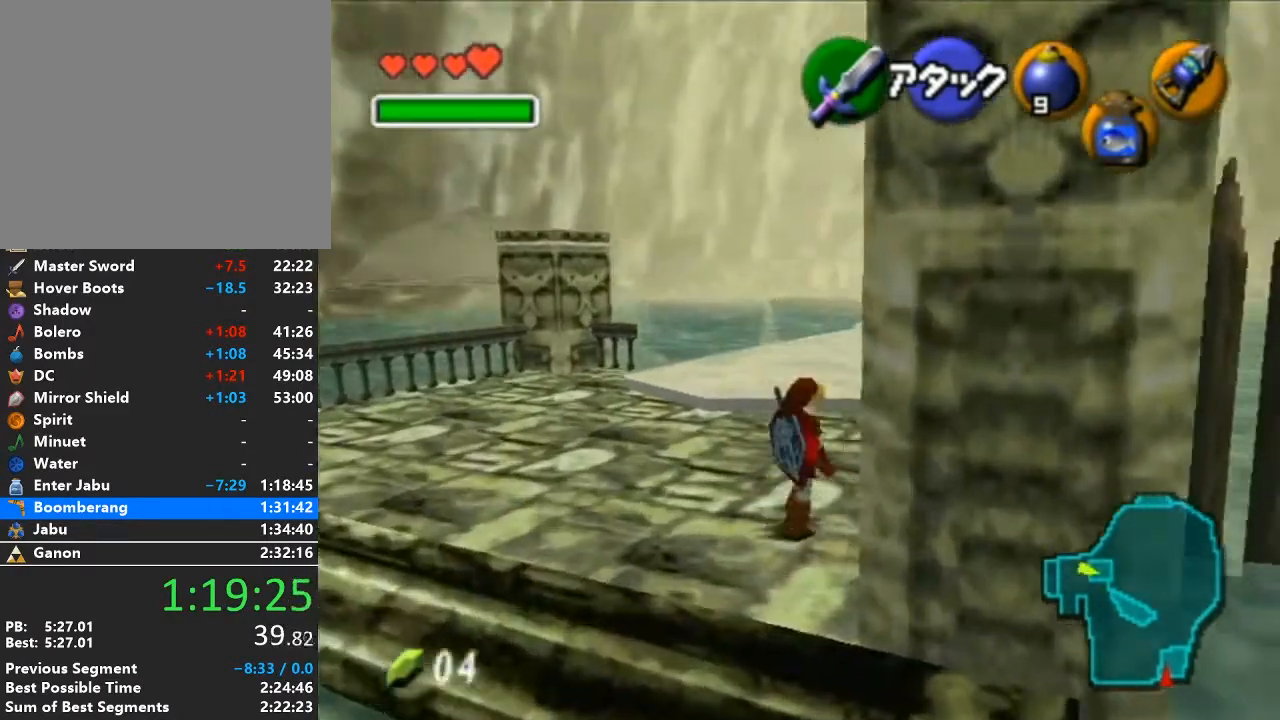
{"buttons": [], "left_stick": "up", "right_stick": "center", "events": [[33, "A", "up"], [33, "left_stick", "up"], [67, "L1", "up"]]}
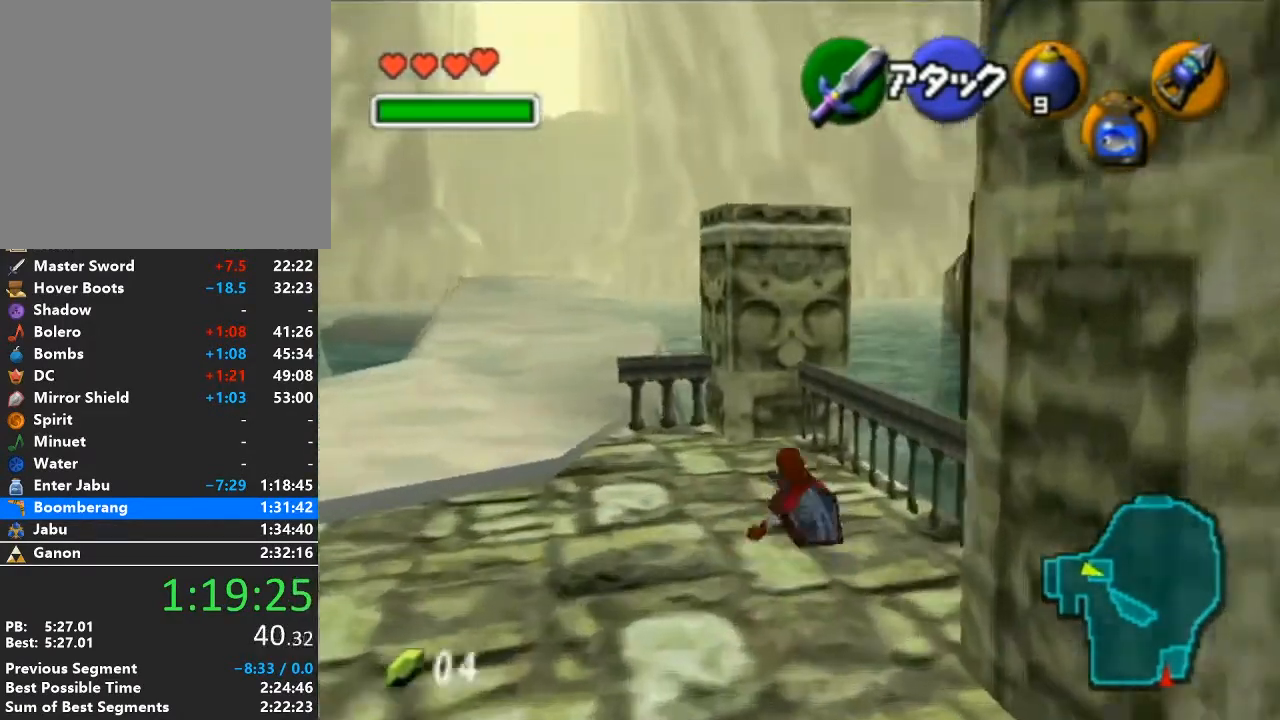
{"buttons": [], "left_stick": "center", "right_stick": "center", "events": [[200, "L1", "down"], [200, "left_stick", "center"], [350, "A", "down"], [450, "L1", "up"], [500, "A", "up"]]}
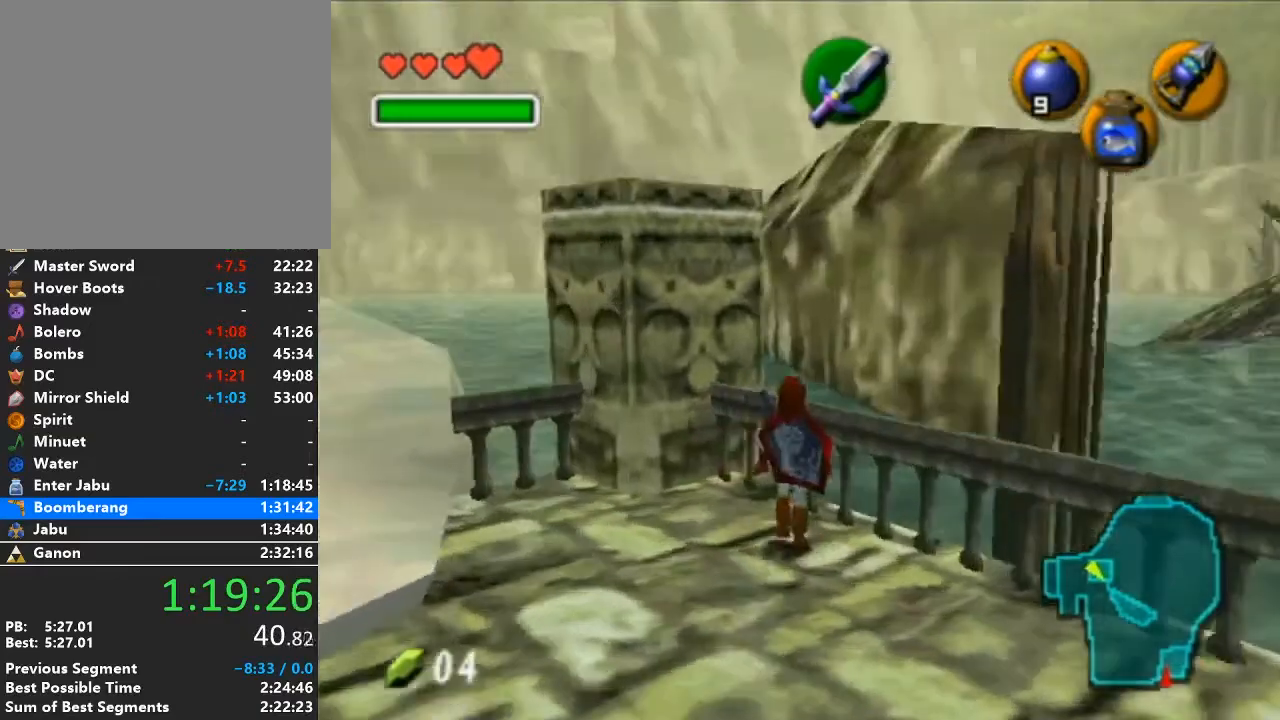
{"buttons": ["L1"], "left_stick": "center", "right_stick": "center", "events": [[67, "L1", "down"]]}
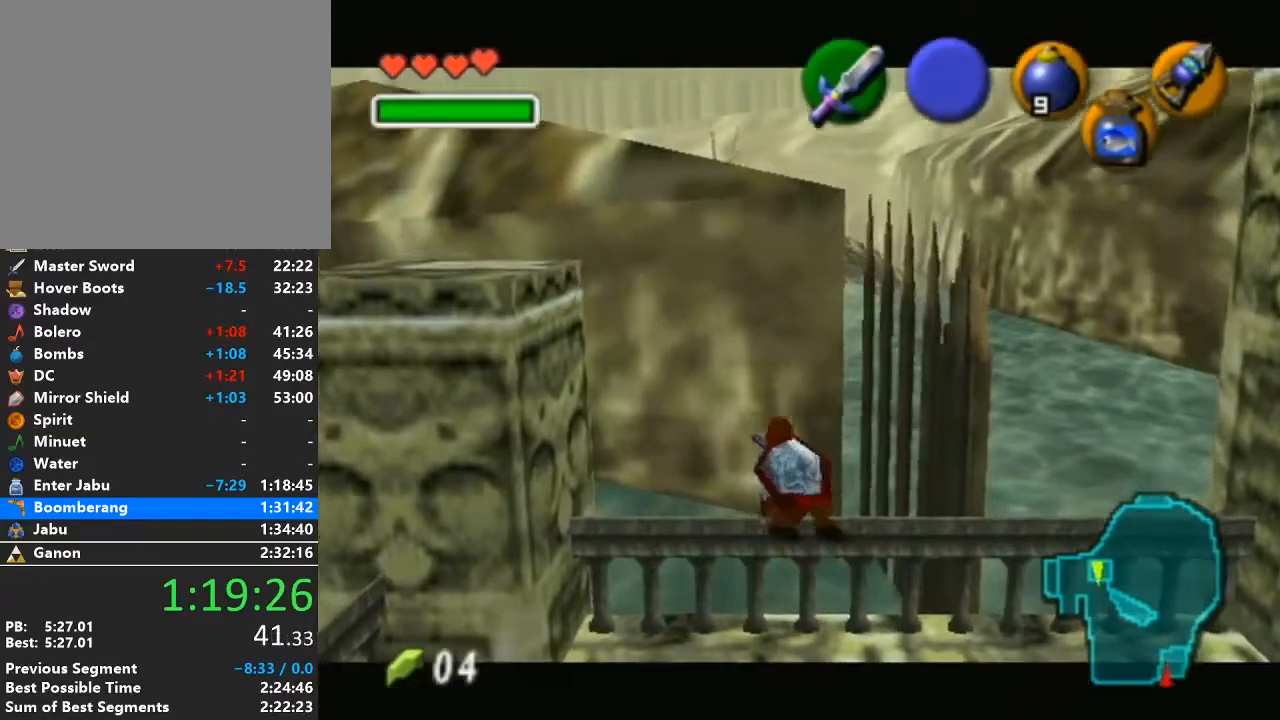
{"buttons": ["L1"], "left_stick": "center", "right_stick": "center", "events": [[100, "left_stick", "down"], [317, "left_stick", "center"]]}
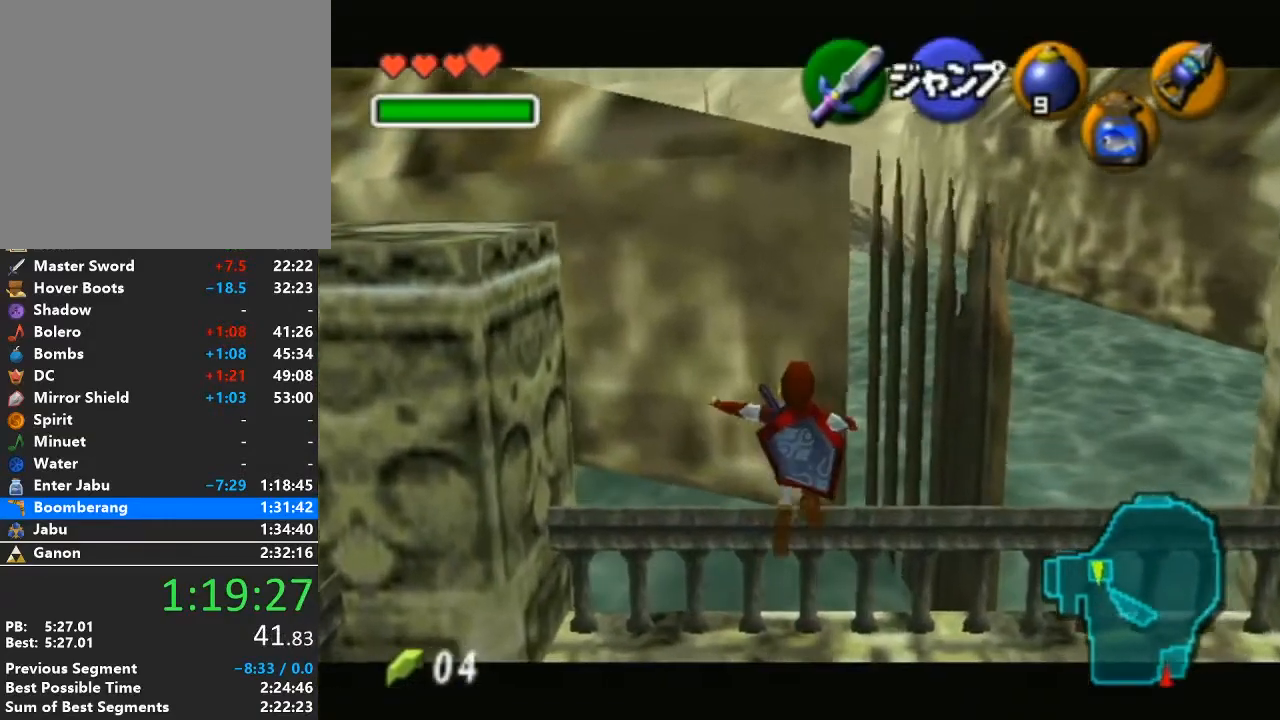
{"buttons": ["A", "L1"], "left_stick": "center", "right_stick": "center", "events": [[200, "R1", "down"], [283, "R1", "up"], [450, "A", "down"]]}
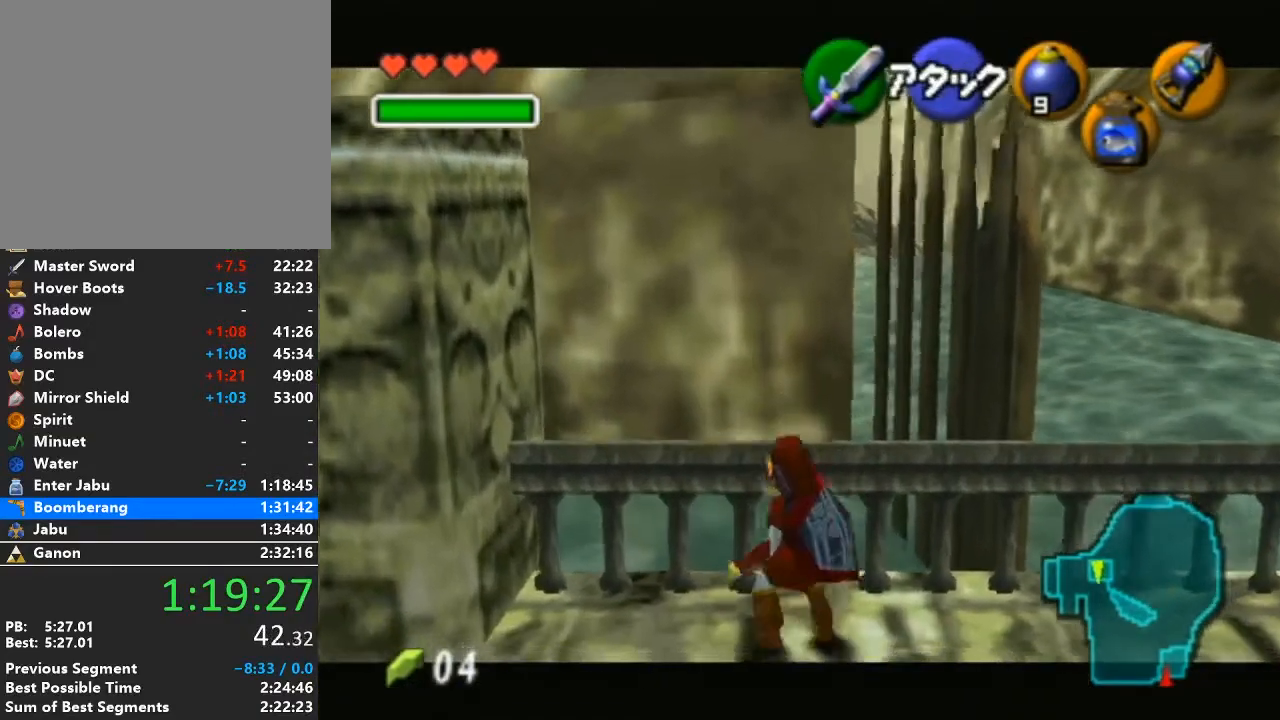
{"buttons": ["L1"], "left_stick": "center", "right_stick": "center", "events": [[33, "L1", "up"], [67, "A", "up"], [167, "L1", "down"]]}
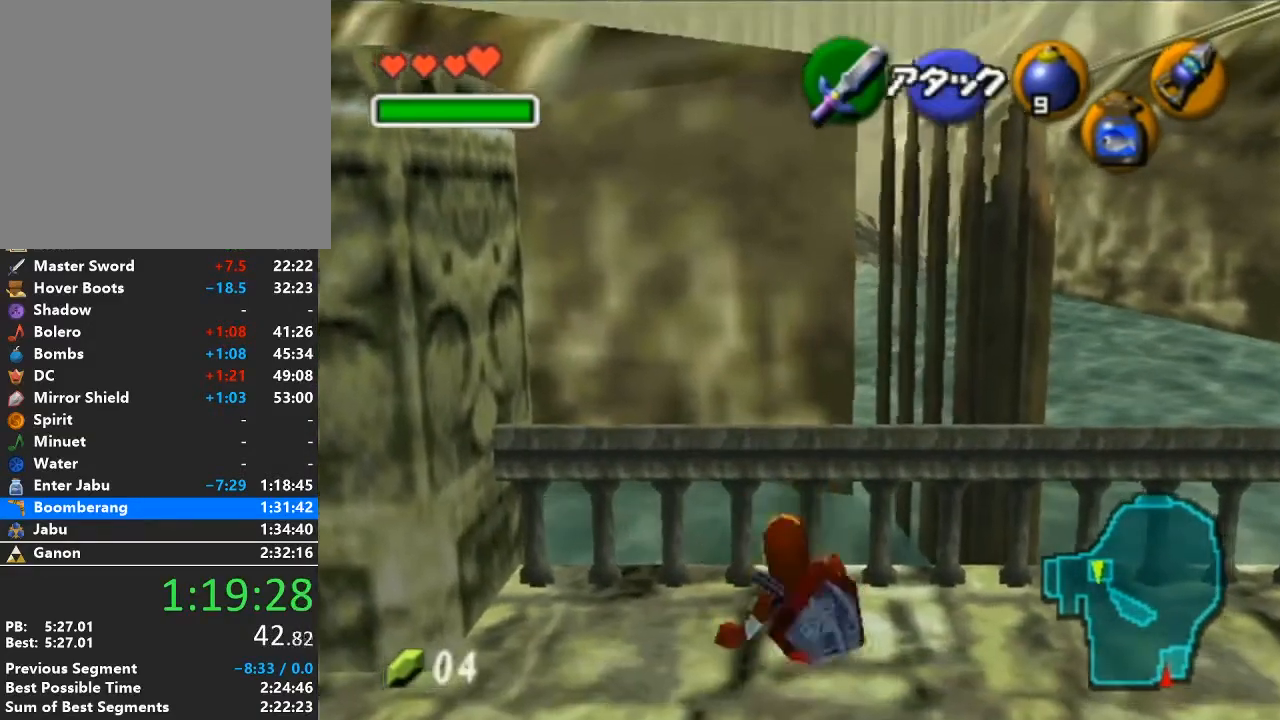
{"buttons": ["R1"], "left_stick": "center", "right_stick": "center", "events": [[200, "L1", "up"], [200, "R1", "down"], [317, "left_stick", "down"], [350, "R1", "up"], [417, "R1", "down"], [483, "left_stick", "center"]]}